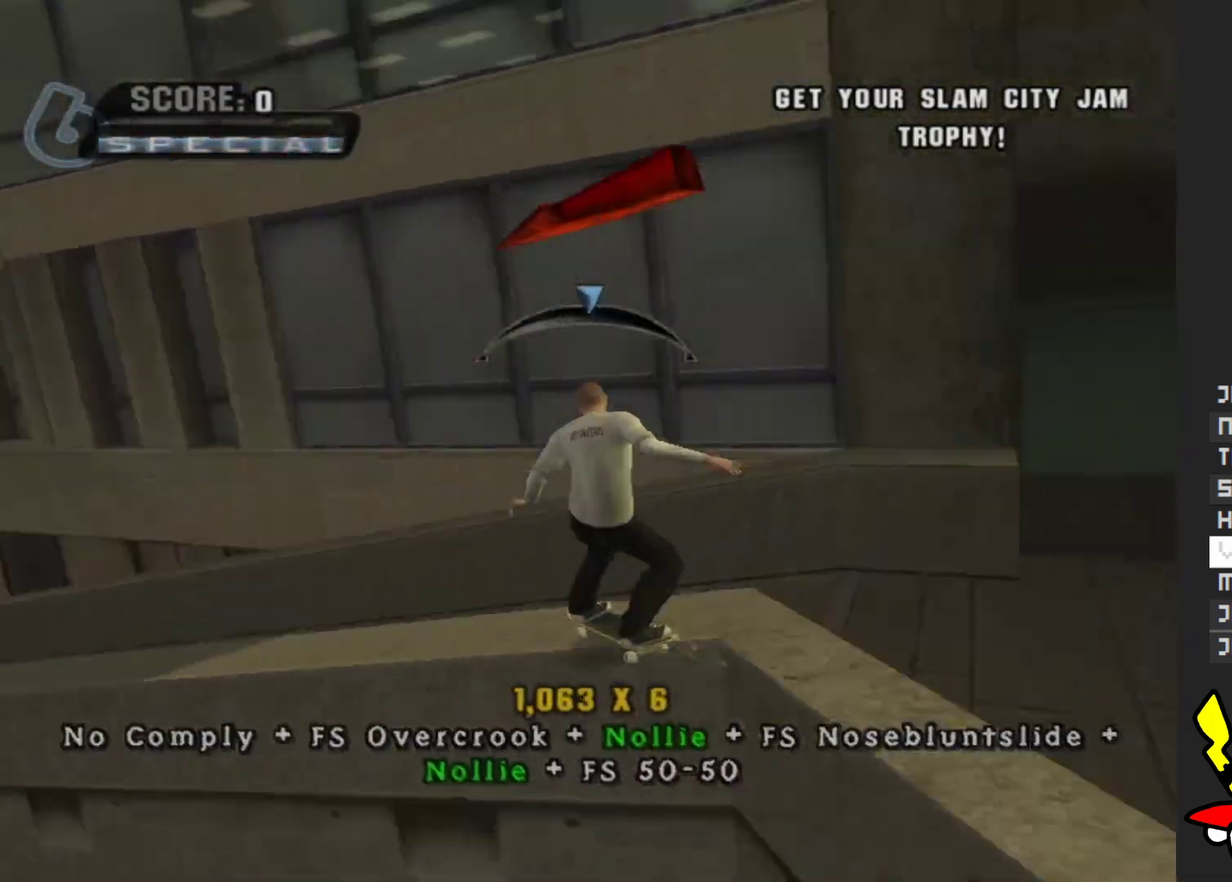
Gameplay with a controller (Xbox layout); each line is a JSON object with the inputs held at the frame after it. "events" lists button and stick changes between this image and that frame as [ms after this image, input, new state], when the widget could be followed in between. Not read: L3 R3.
{"buttons": ["A"], "left_stick": "center", "right_stick": "center", "events": [[183, "left_stick", "right"], [333, "left_stick", "center"]]}
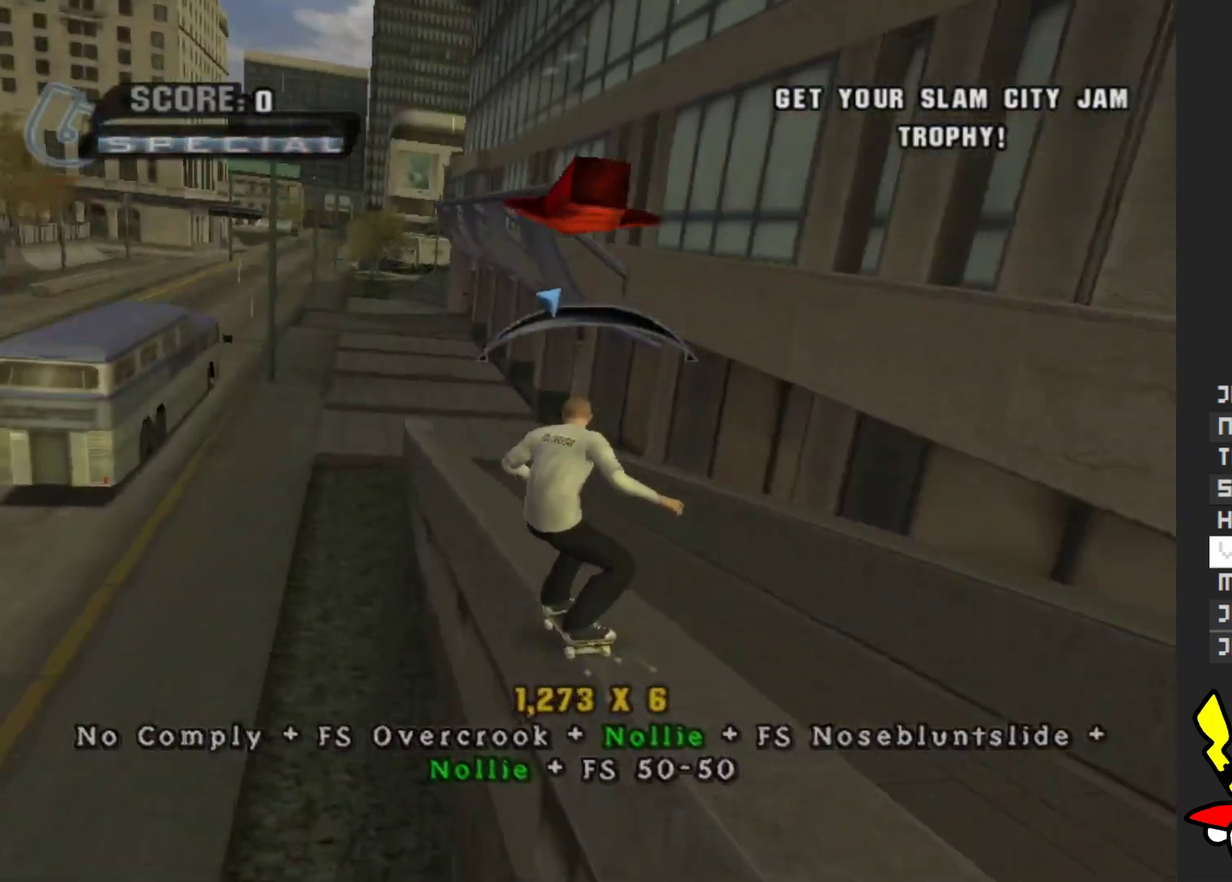
{"buttons": ["A"], "left_stick": "center", "right_stick": "center", "events": []}
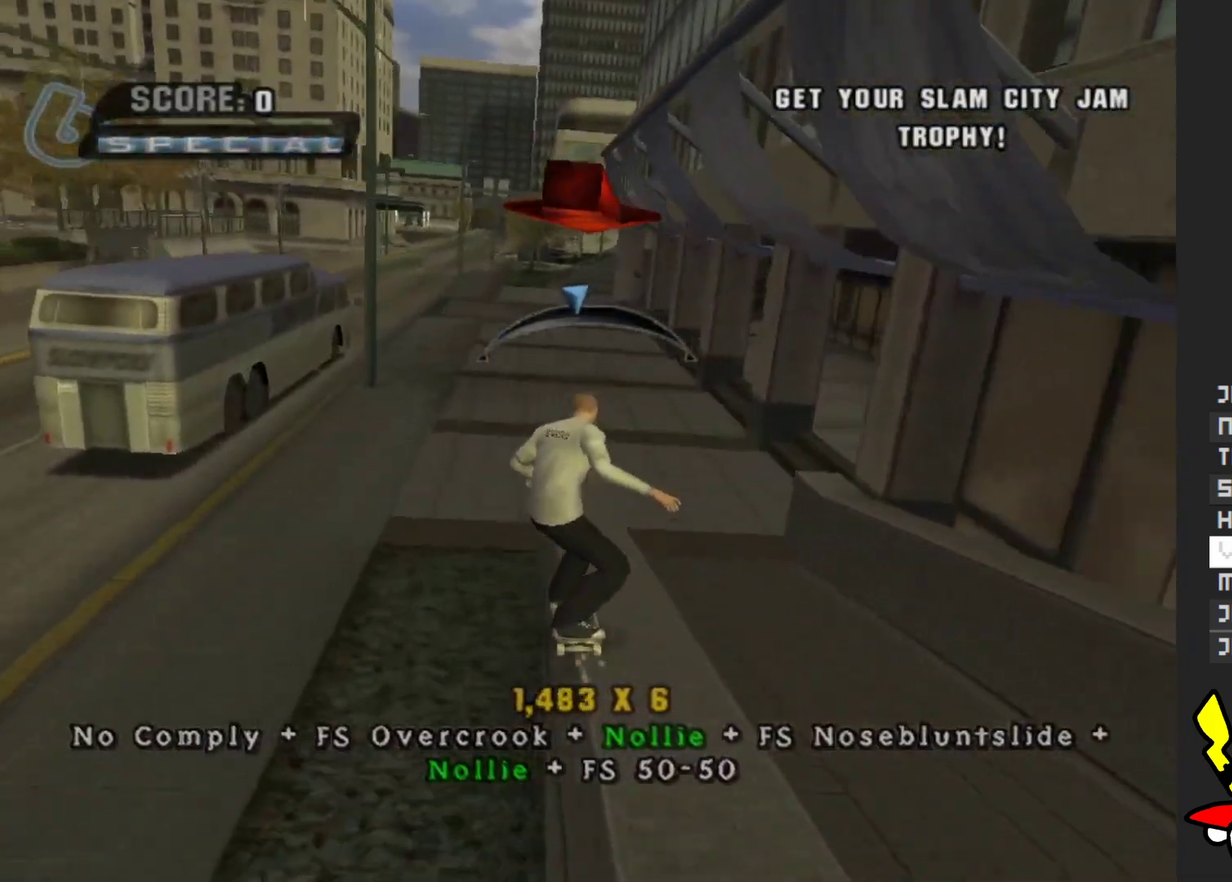
{"buttons": [], "left_stick": "center", "right_stick": "center", "events": [[367, "A", "up"]]}
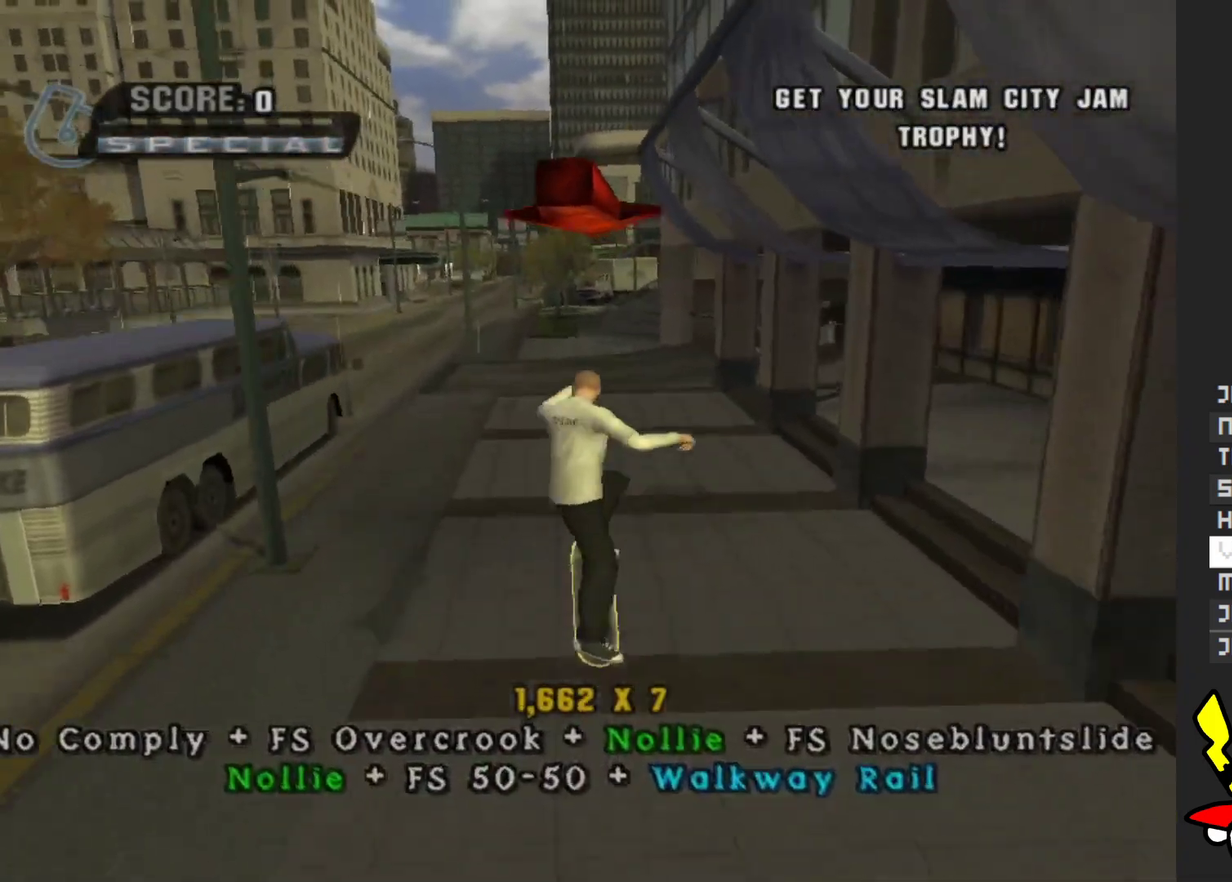
{"buttons": [], "left_stick": "center", "right_stick": "center", "events": []}
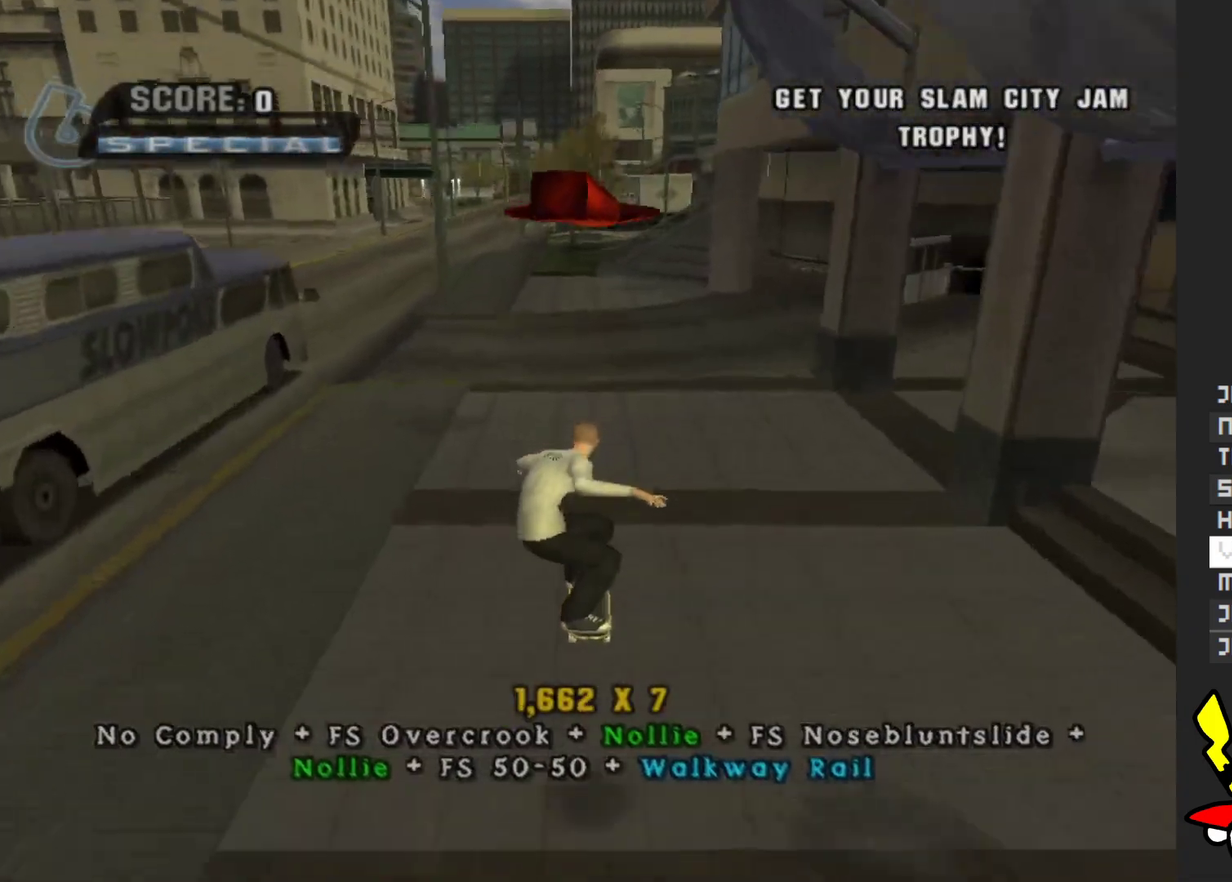
{"buttons": ["A"], "left_stick": "center", "right_stick": "center", "events": [[67, "A", "down"]]}
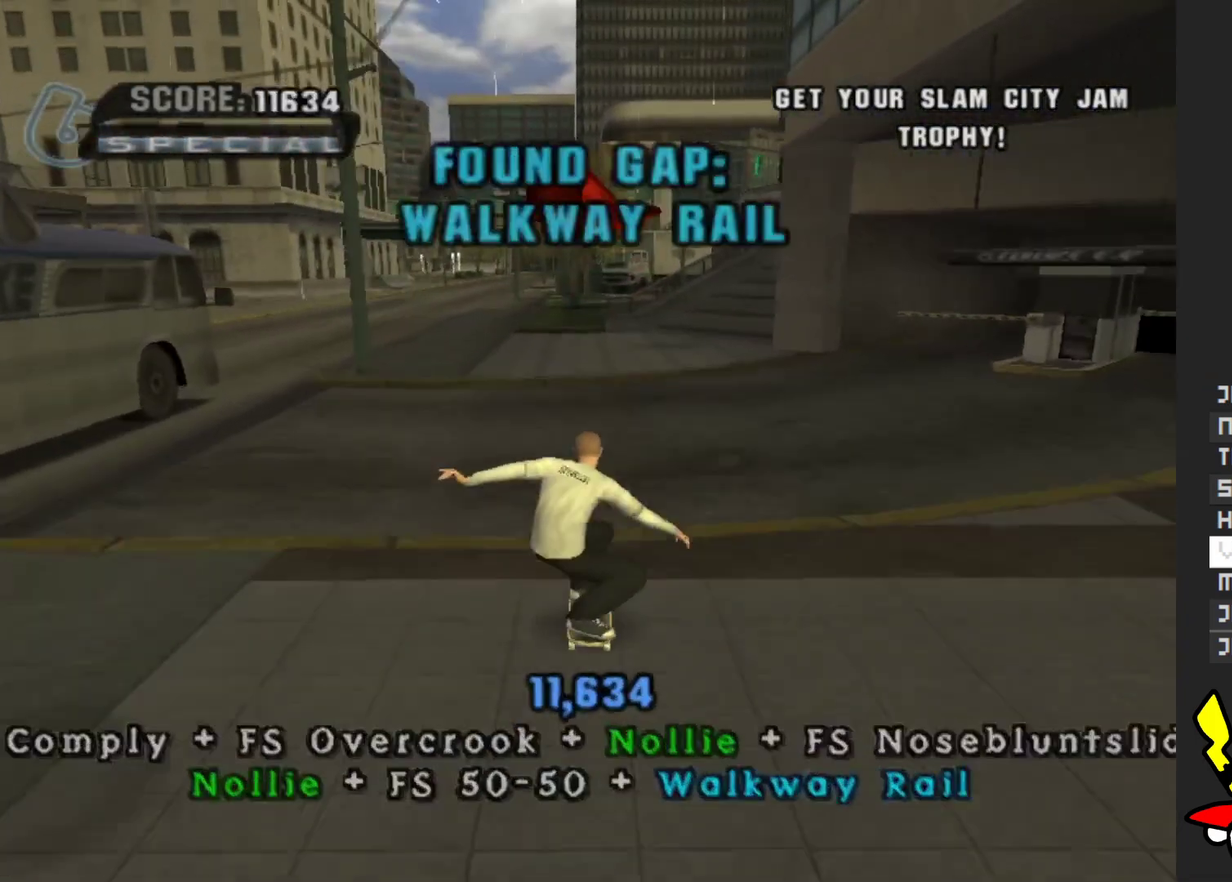
{"buttons": ["A"], "left_stick": "right", "right_stick": "center", "events": [[400, "left_stick", "right"]]}
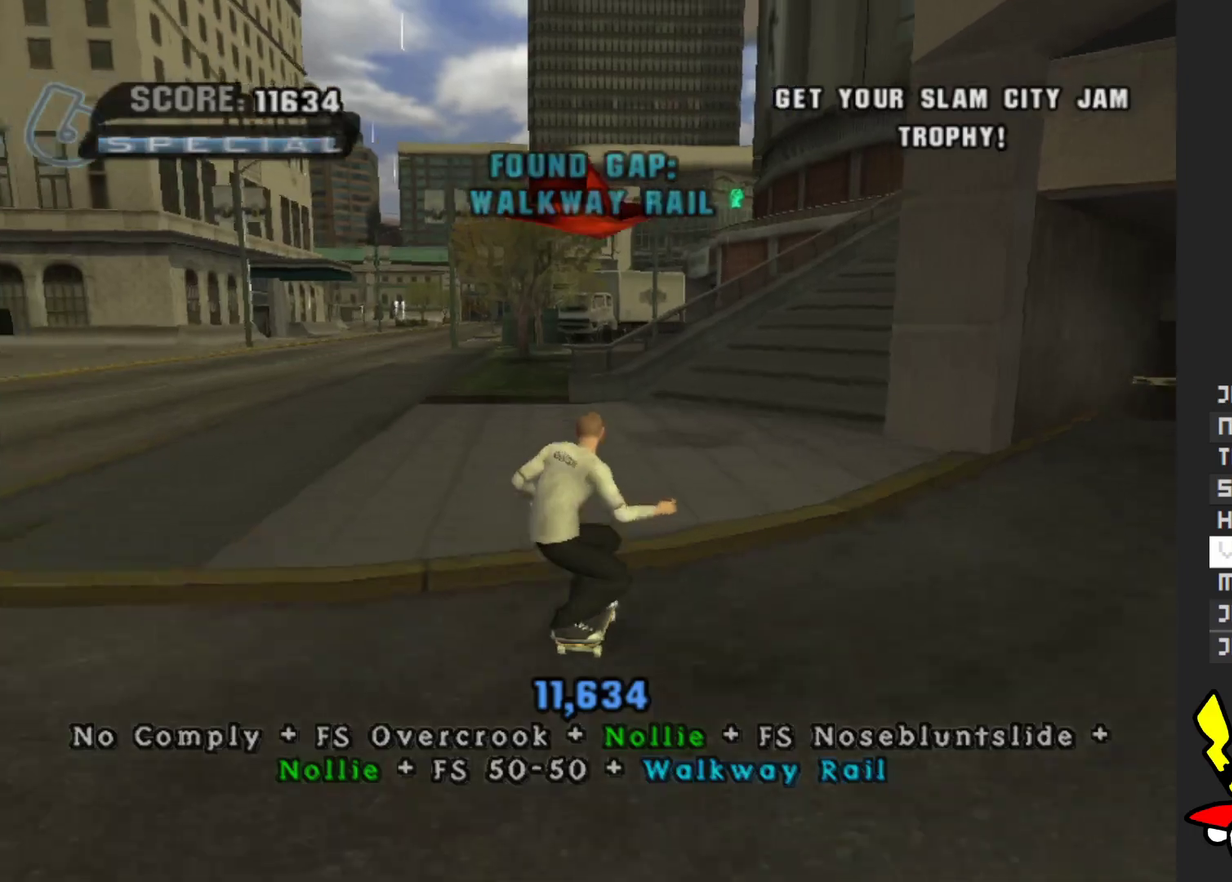
{"buttons": ["A"], "left_stick": "center", "right_stick": "center", "events": [[200, "left_stick", "center"]]}
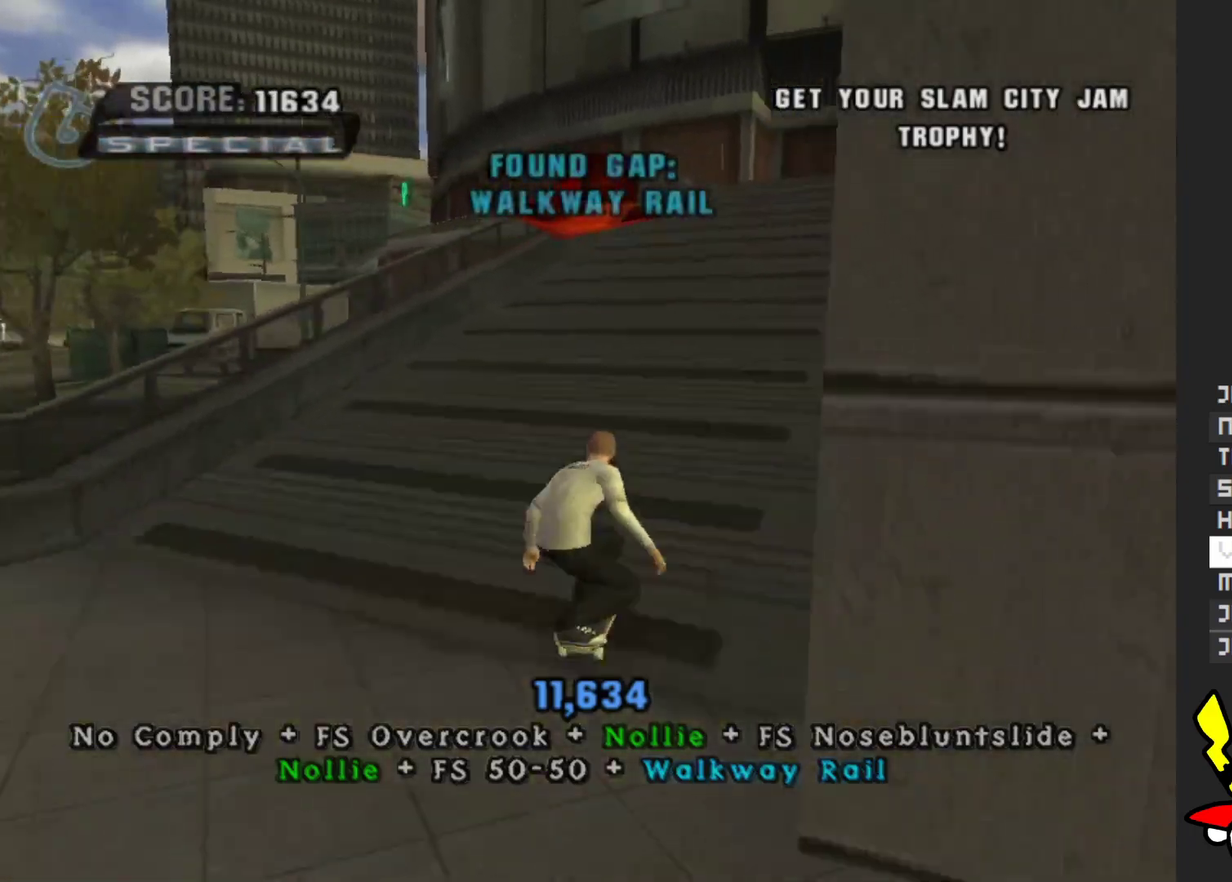
{"buttons": ["A"], "left_stick": "center", "right_stick": "center", "events": [[17, "left_stick", "right"], [100, "left_stick", "center"]]}
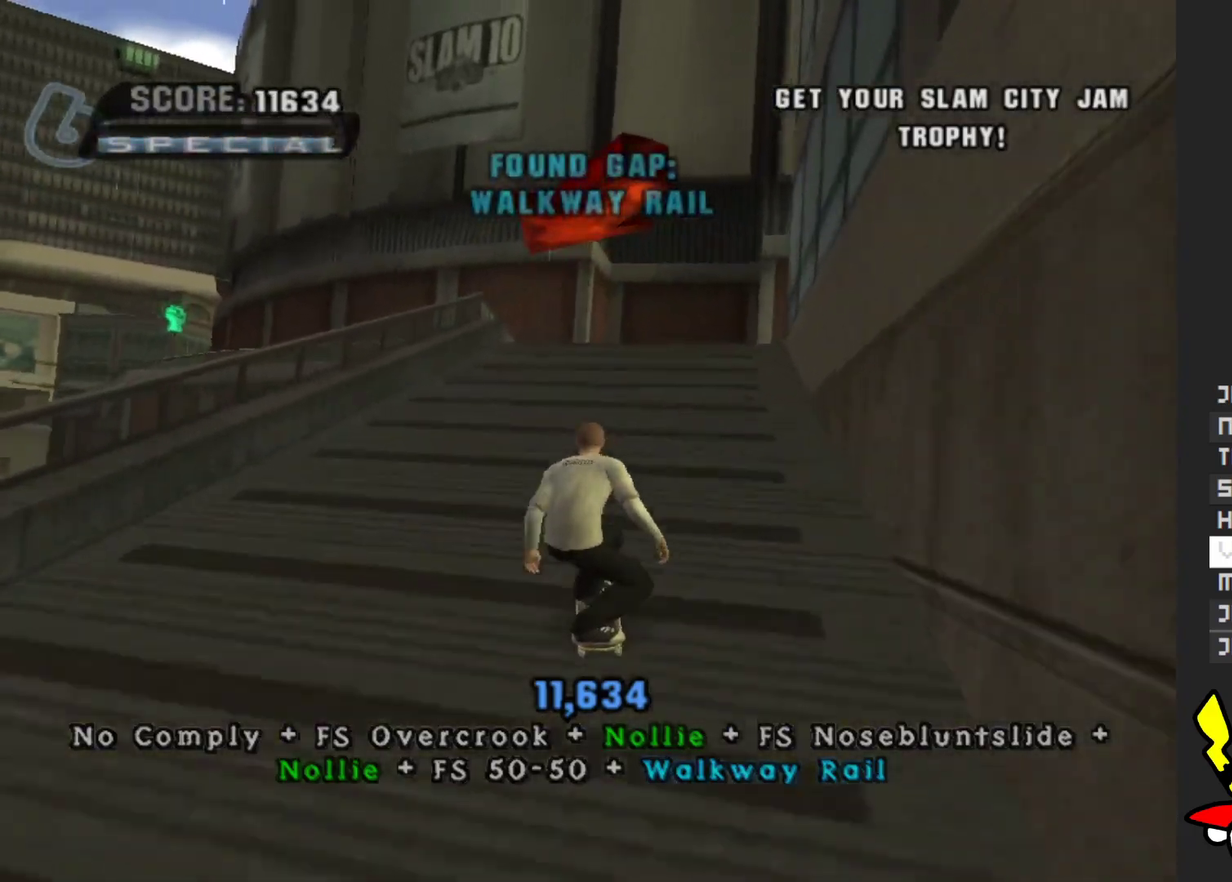
{"buttons": ["A"], "left_stick": "up-left", "right_stick": "center", "events": [[417, "left_stick", "up-left"]]}
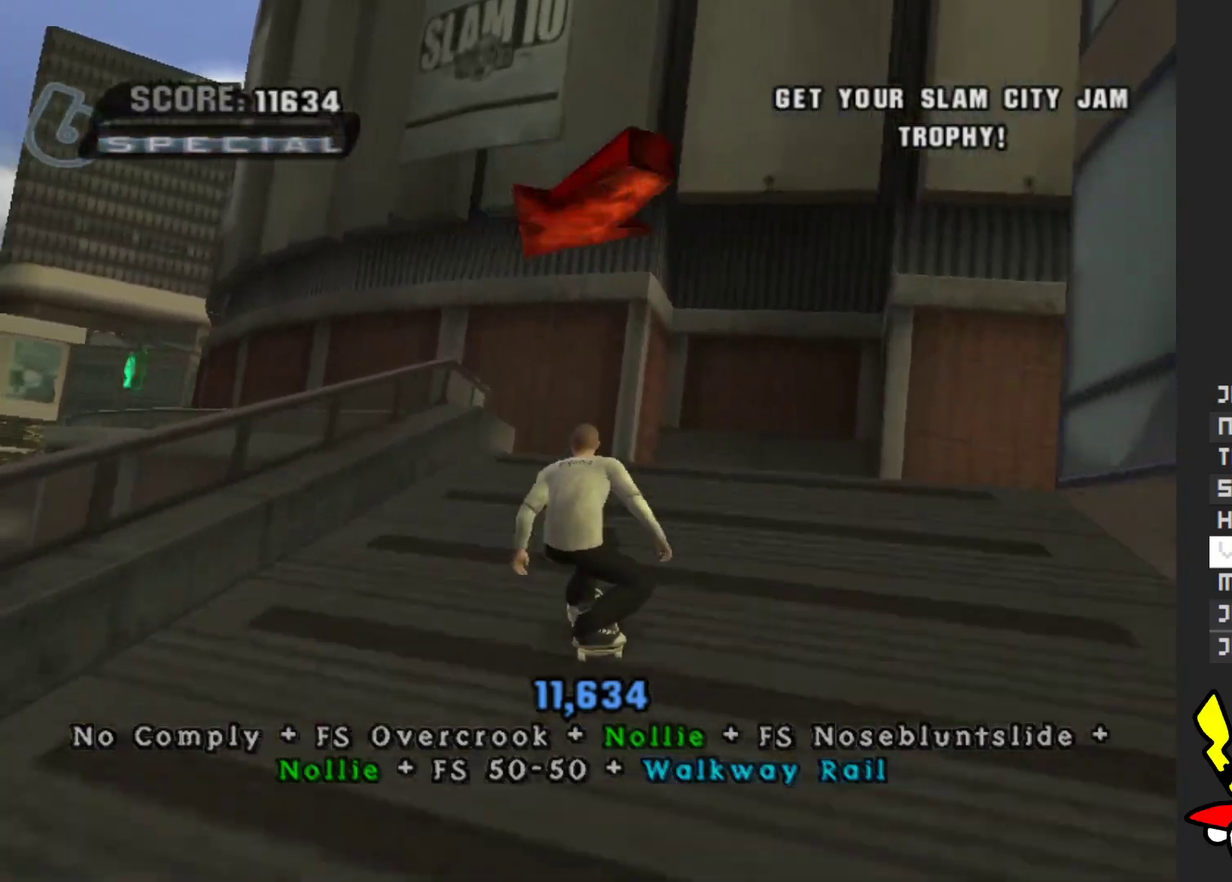
{"buttons": ["Y"], "left_stick": "center", "right_stick": "center", "events": [[17, "left_stick", "center"], [283, "left_stick", "up-left"], [367, "left_stick", "center"], [417, "A", "up"], [467, "Y", "down"]]}
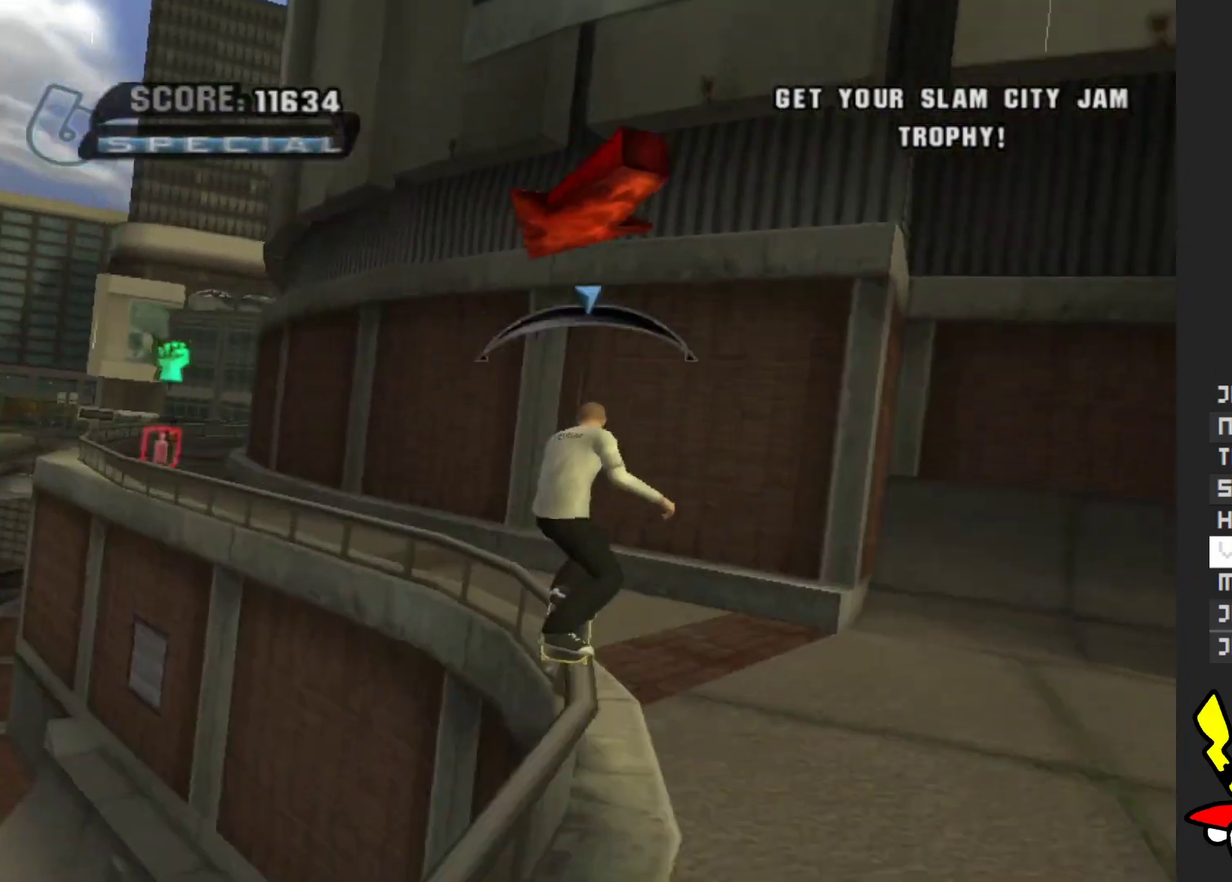
{"buttons": ["A"], "left_stick": "center", "right_stick": "center", "events": [[200, "Y", "up"], [333, "A", "down"]]}
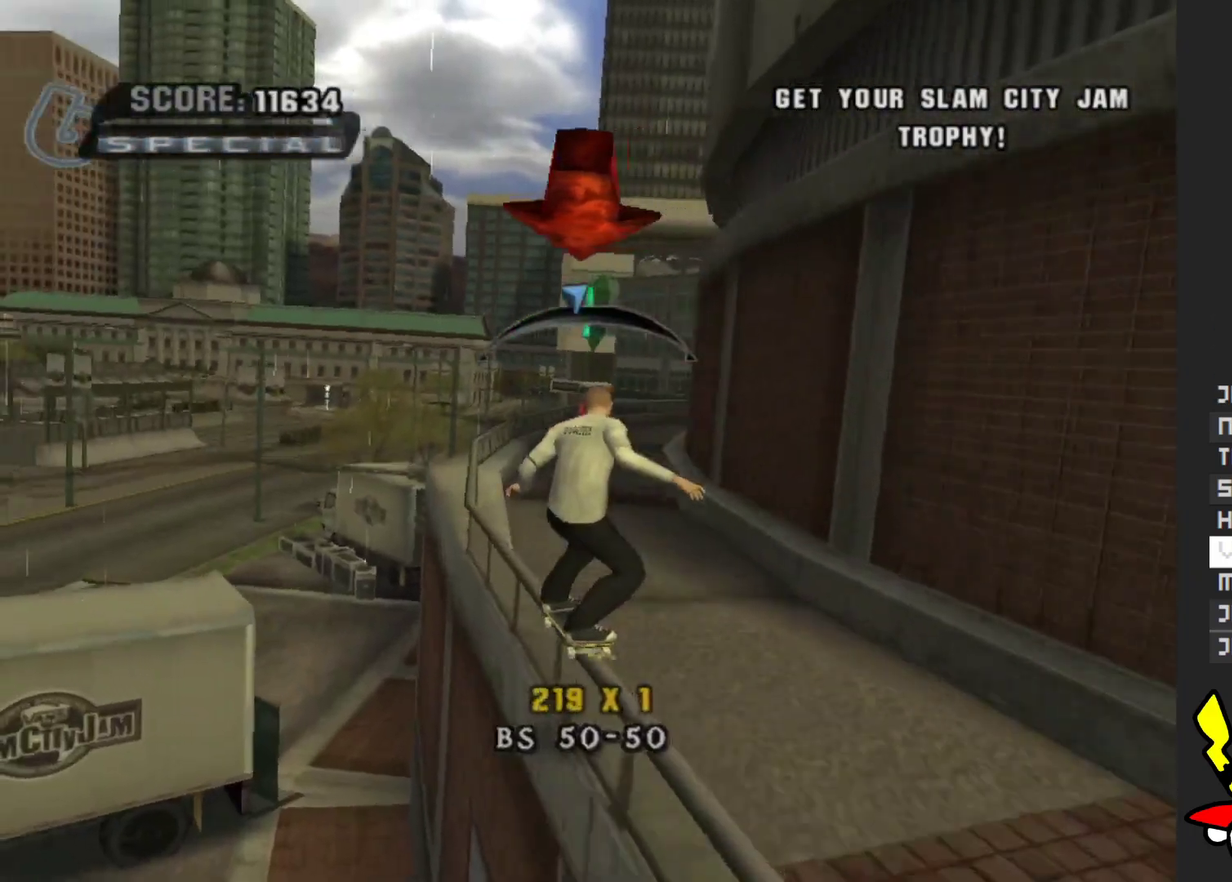
{"buttons": ["A"], "left_stick": "center", "right_stick": "center", "events": [[217, "left_stick", "right"], [300, "left_stick", "center"]]}
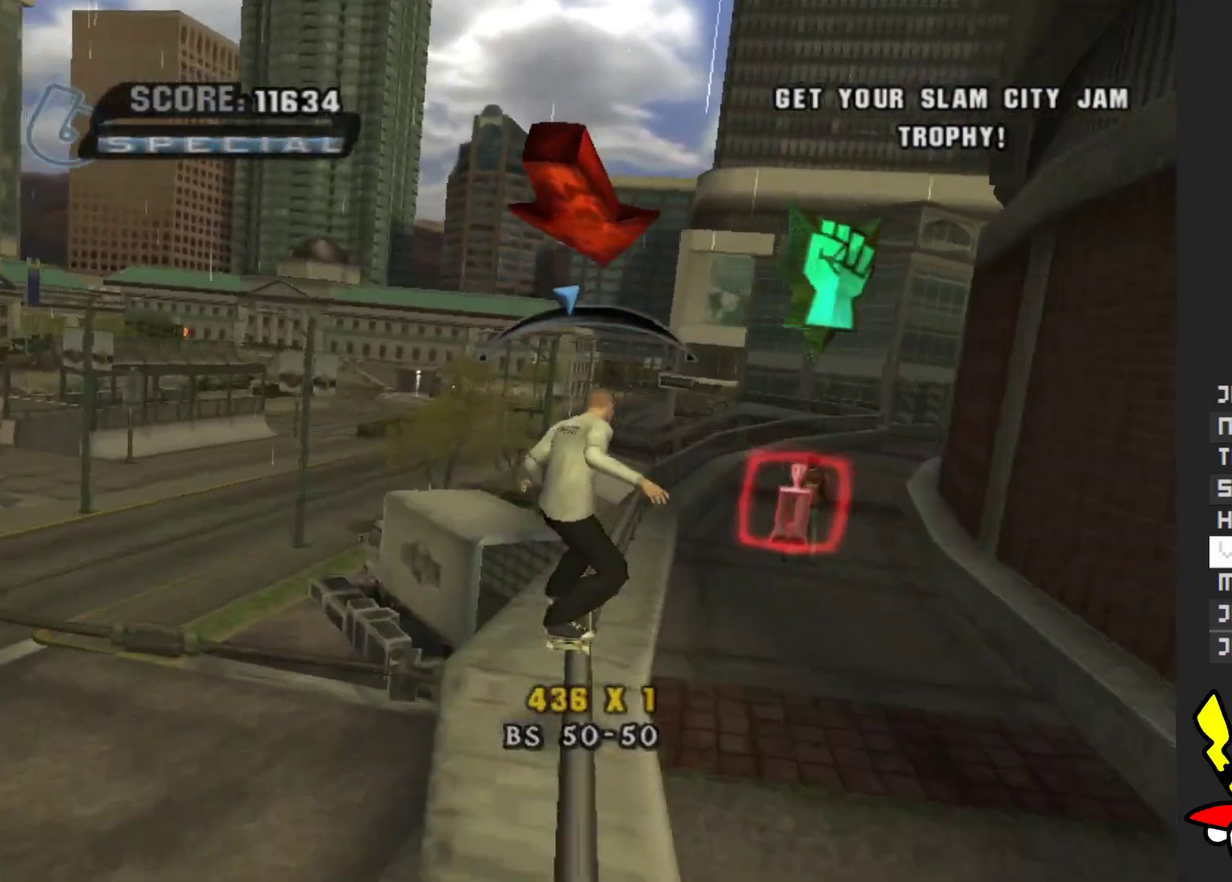
{"buttons": ["A"], "left_stick": "center", "right_stick": "center", "events": []}
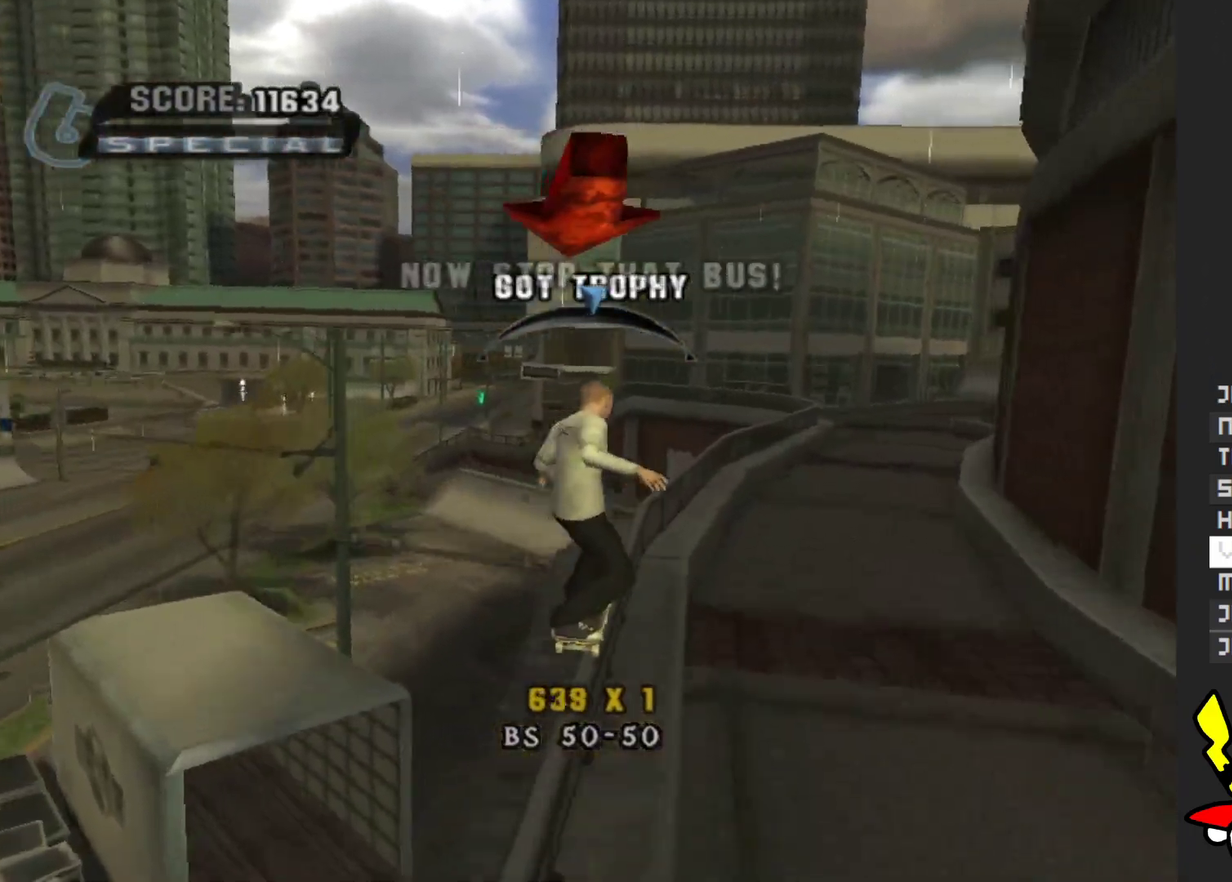
{"buttons": ["A"], "left_stick": "left", "right_stick": "center", "events": [[483, "left_stick", "left"]]}
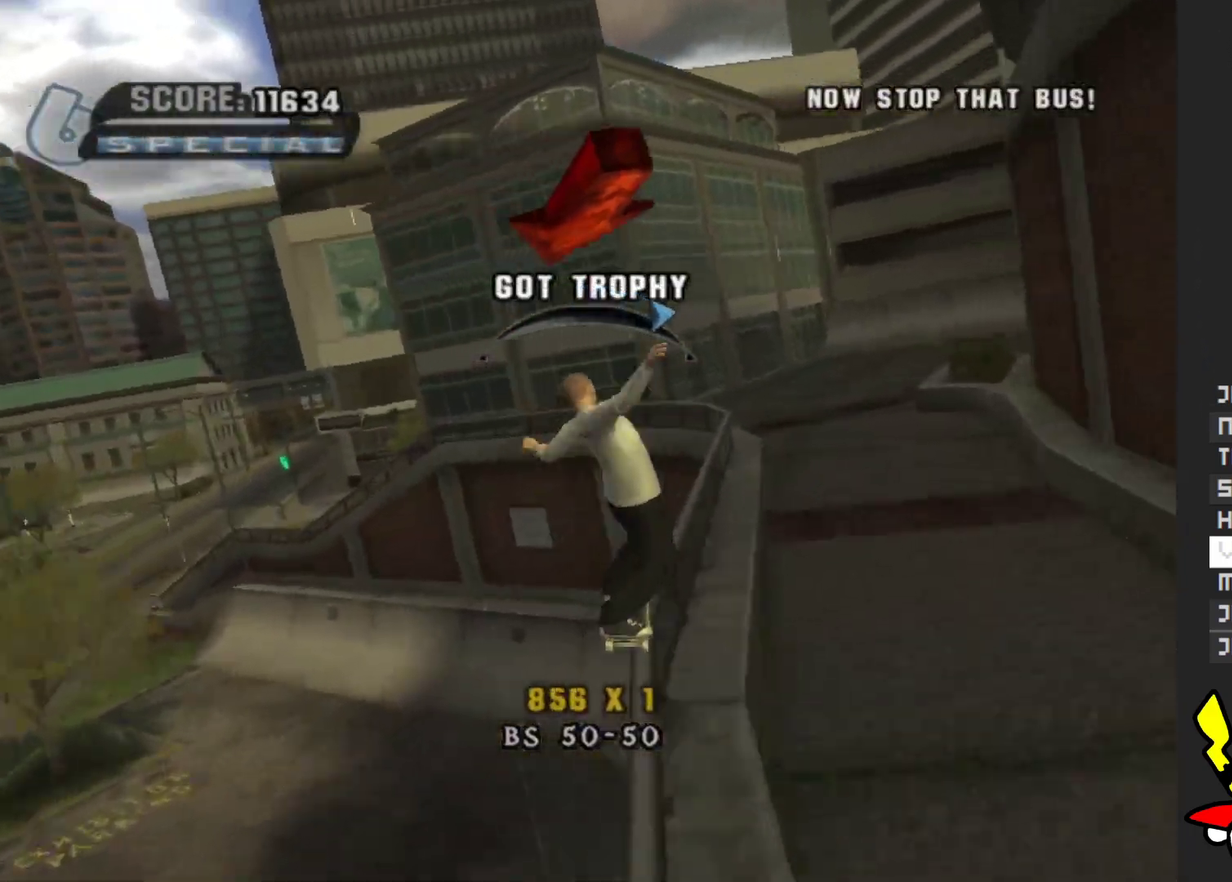
{"buttons": ["A"], "left_stick": "center", "right_stick": "center", "events": [[150, "left_stick", "center"]]}
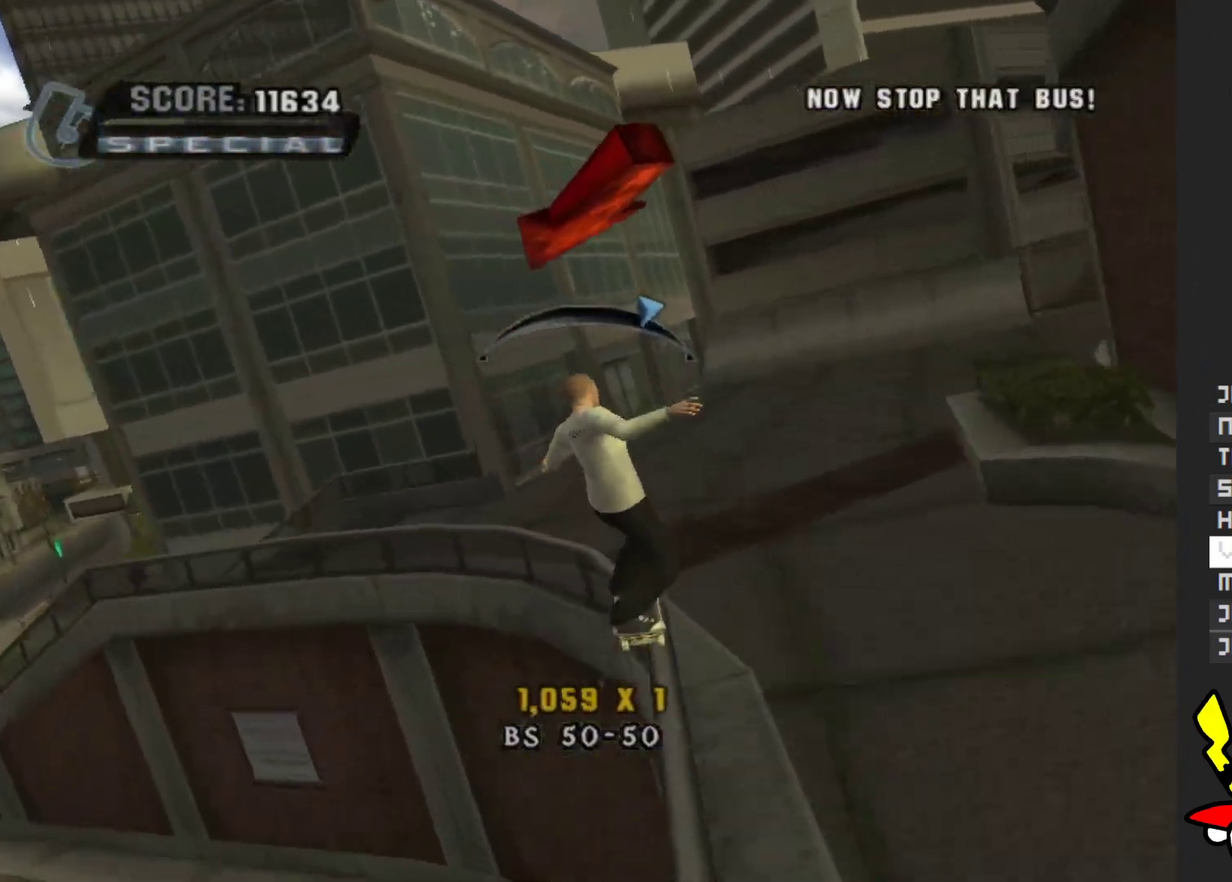
{"buttons": ["A"], "left_stick": "center", "right_stick": "center", "events": []}
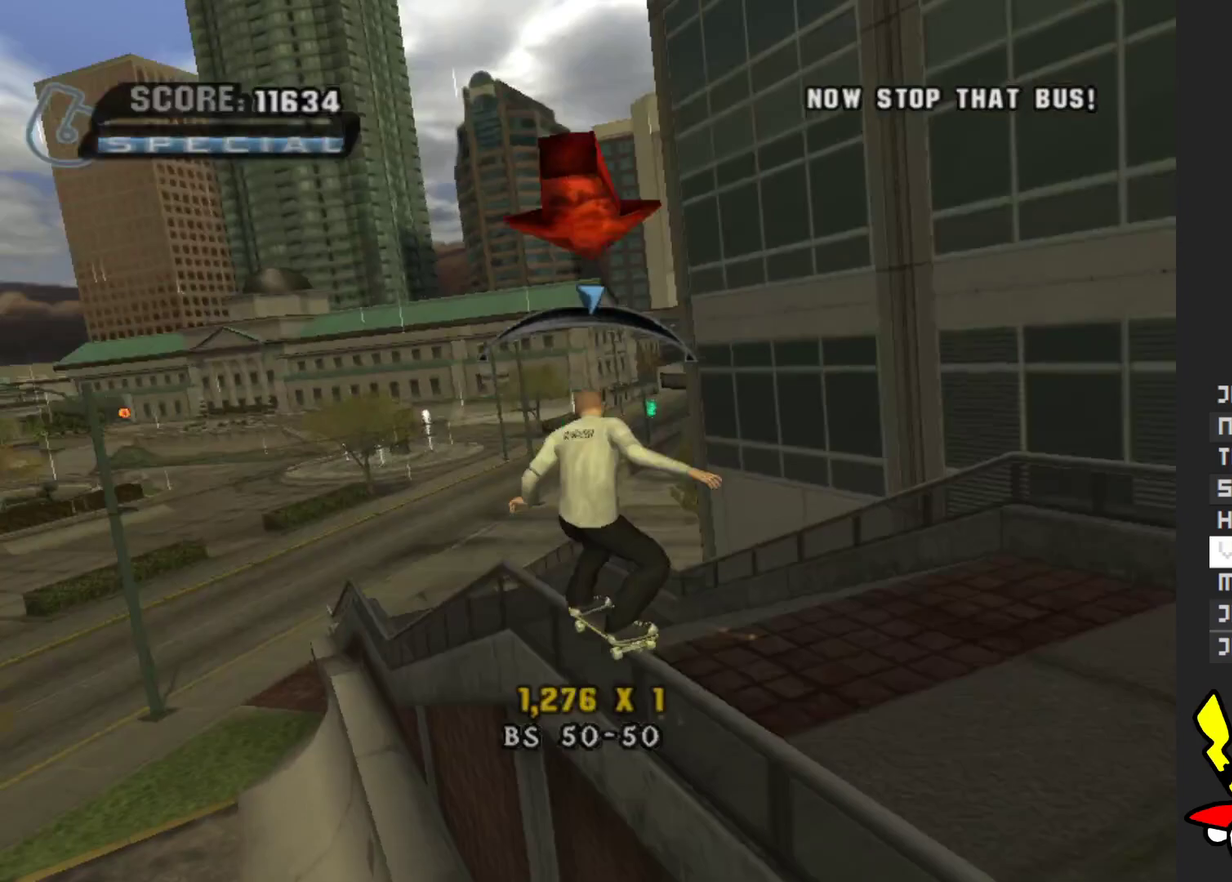
{"buttons": ["A"], "left_stick": "center", "right_stick": "center", "events": [[33, "left_stick", "right"], [150, "left_stick", "center"]]}
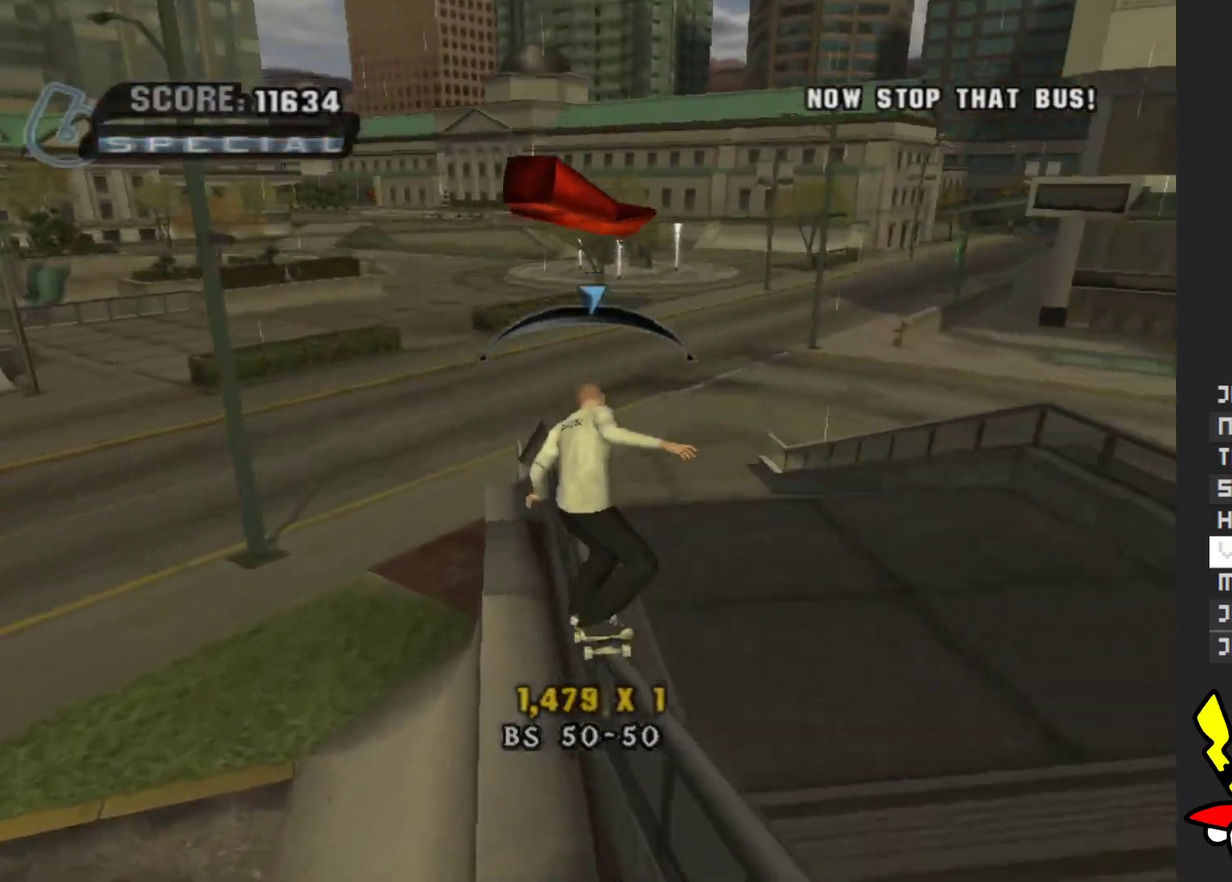
{"buttons": ["A"], "left_stick": "center", "right_stick": "center", "events": [[217, "left_stick", "up-left"], [300, "left_stick", "center"]]}
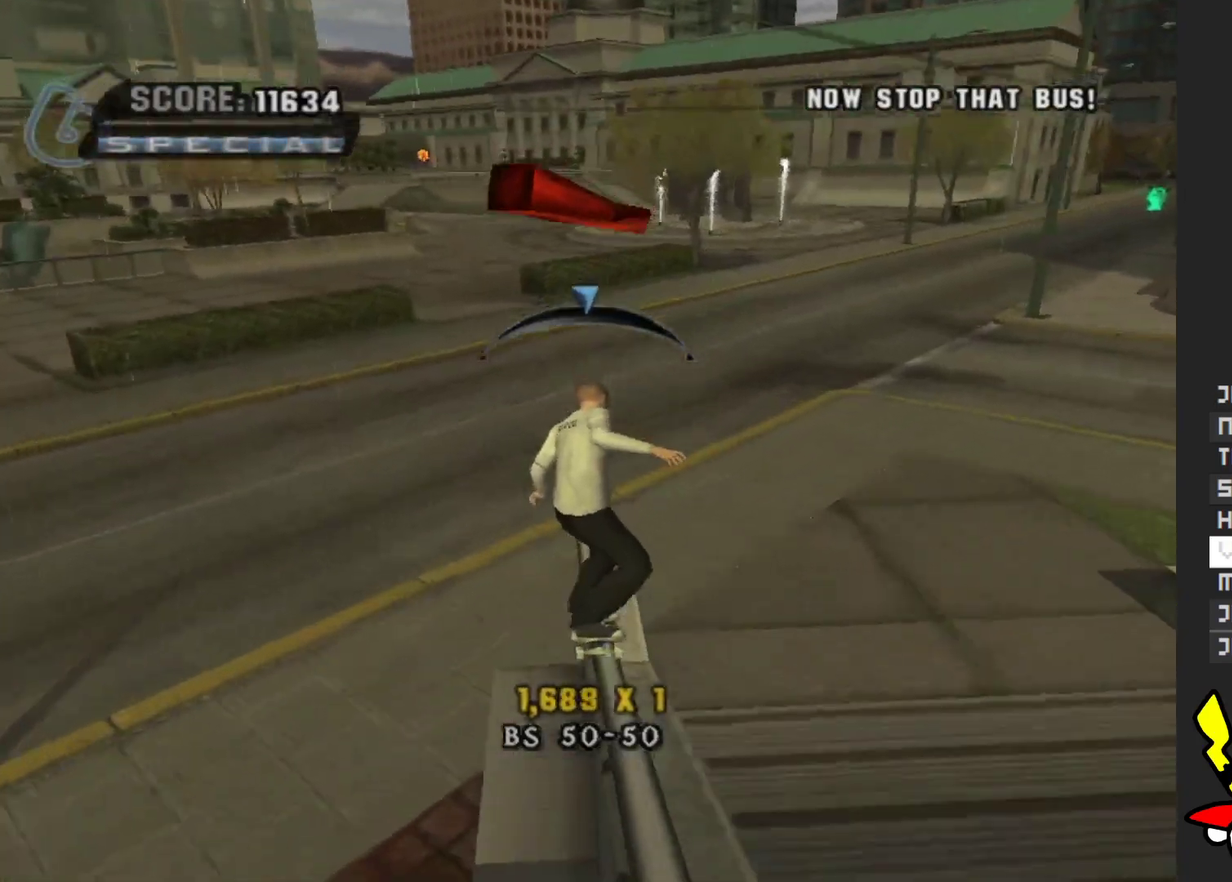
{"buttons": ["A"], "left_stick": "right", "right_stick": "center", "events": [[467, "left_stick", "right"]]}
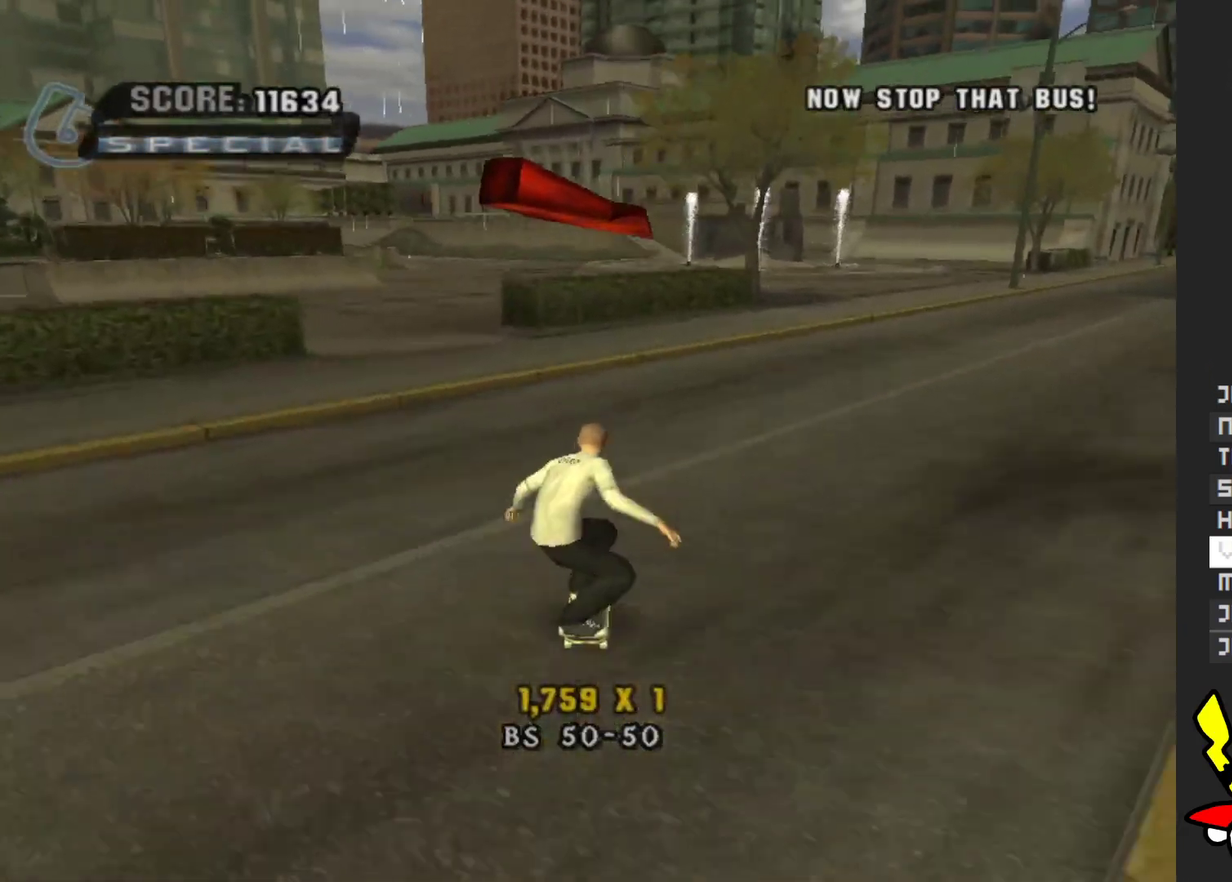
{"buttons": ["A"], "left_stick": "center", "right_stick": "center", "events": [[400, "left_stick", "center"]]}
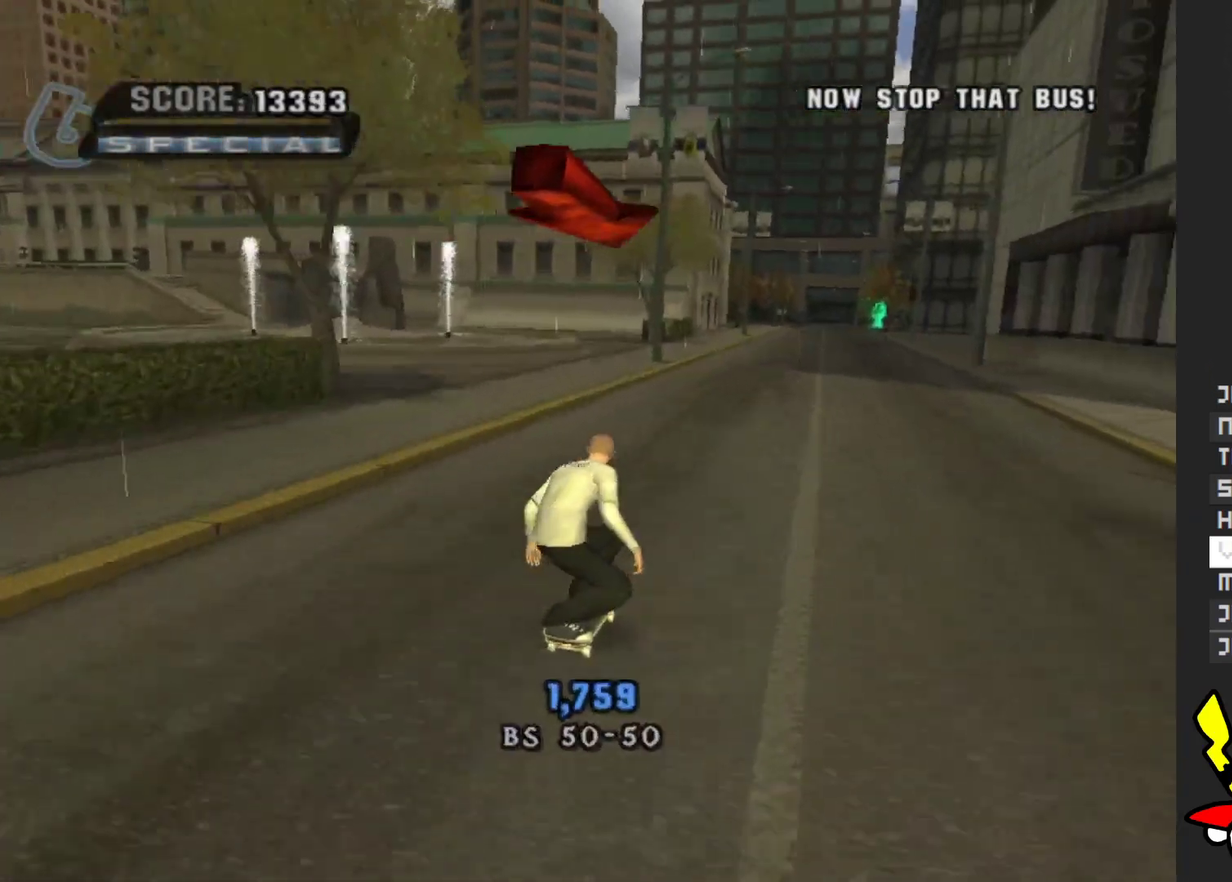
{"buttons": ["A"], "left_stick": "center", "right_stick": "center", "events": [[383, "left_stick", "right"], [500, "left_stick", "center"]]}
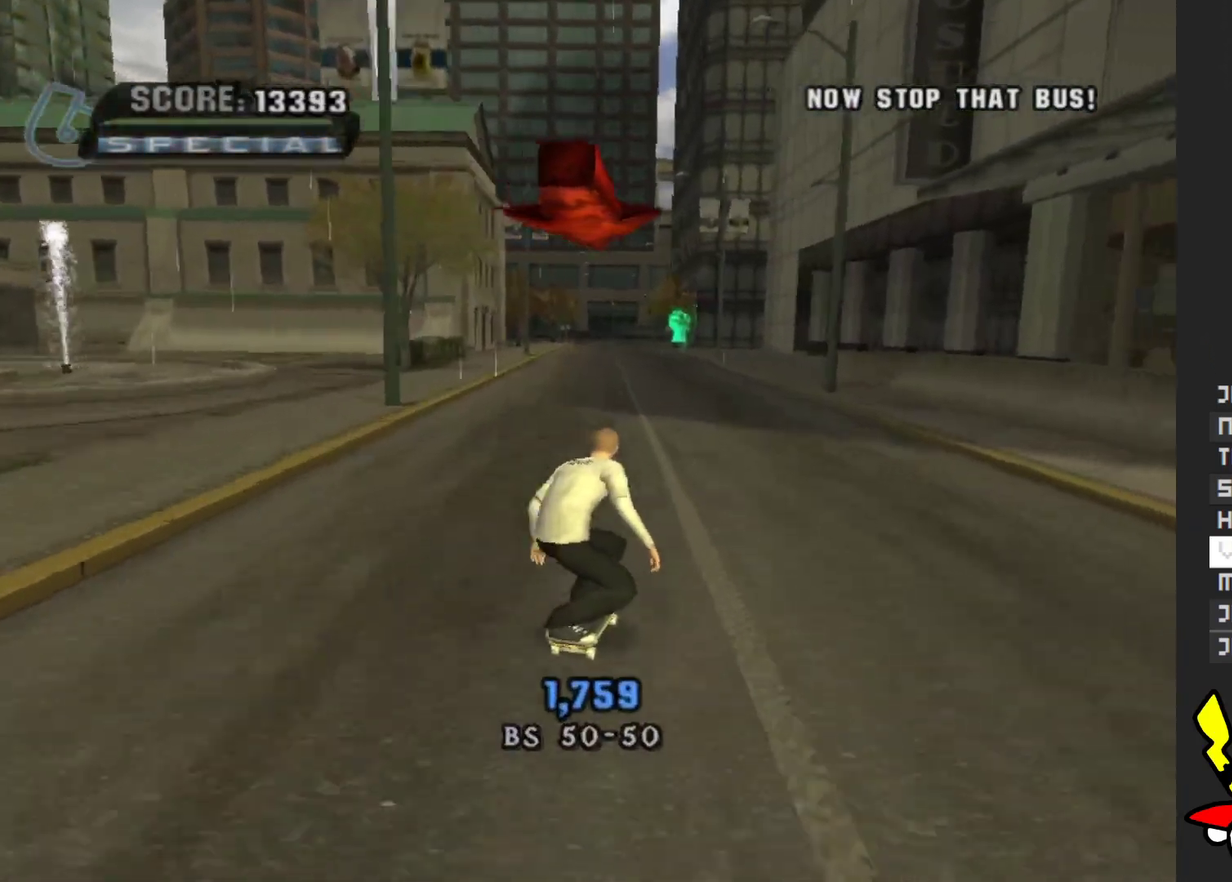
{"buttons": [], "left_stick": "center", "right_stick": "center", "events": [[267, "left_stick", "left"], [367, "left_stick", "center"], [450, "A", "up"]]}